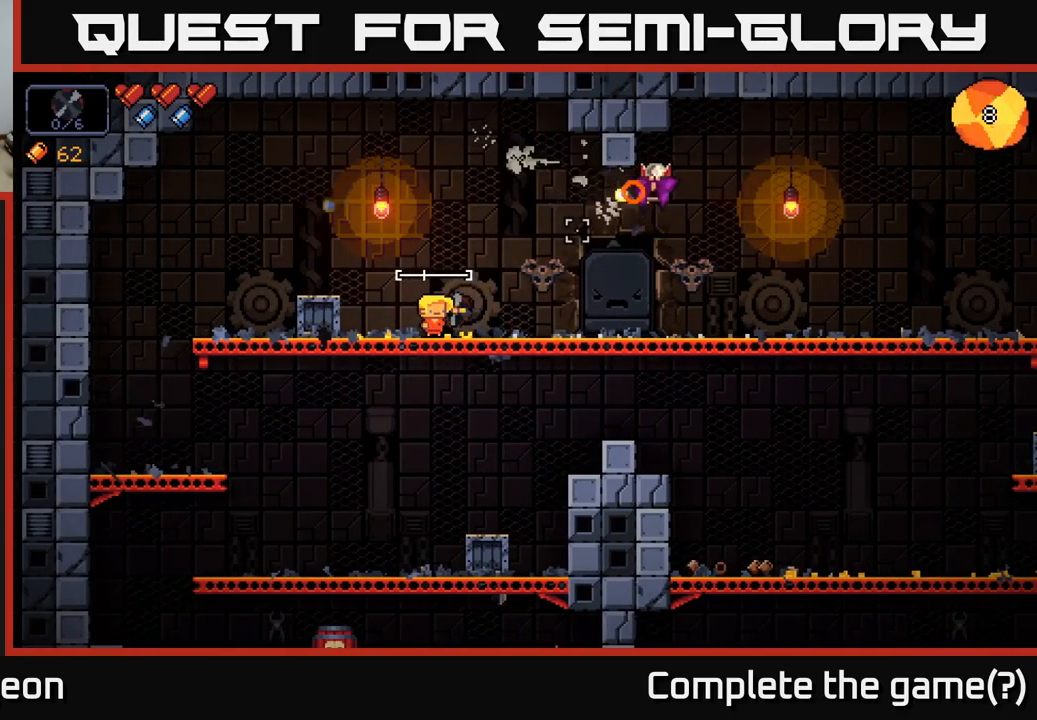
Gameplay with a controller (Xbox layout); each line is a JSON object with the inputs held at the frame after it. "events" lists button and stick changes between this image and that frame as [ms after this image, input, new state], when the widget could be followed in between.
{"buttons": [], "left_stick": "right", "right_stick": "up-right", "events": [[267, "left_stick", "right"], [367, "R2", "up"]]}
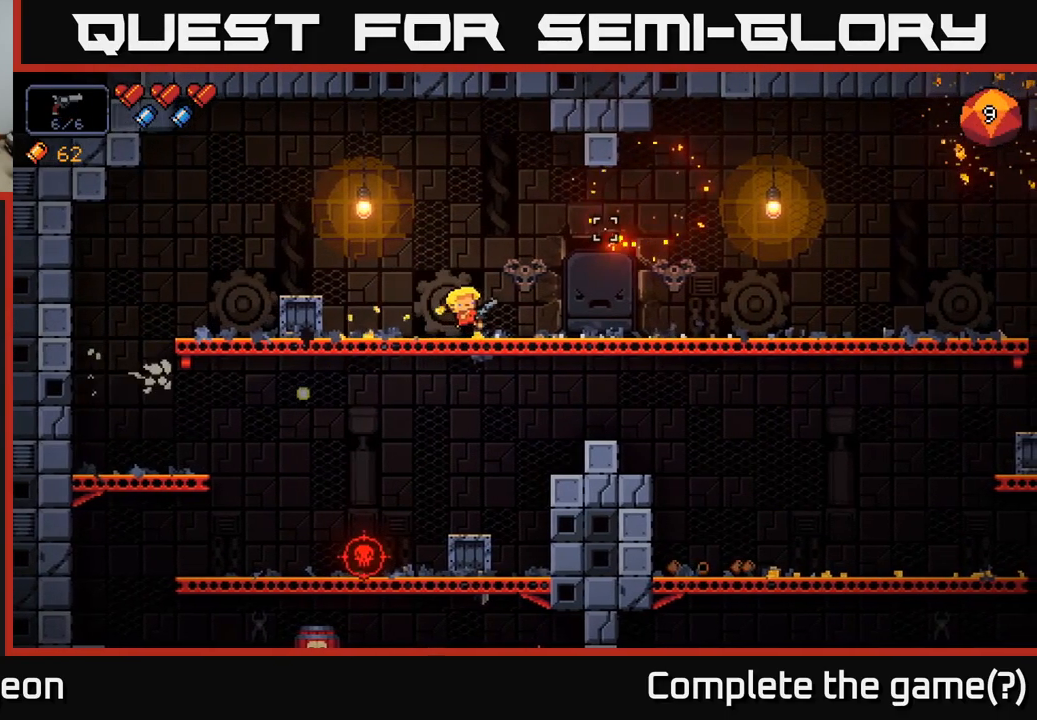
{"buttons": [], "left_stick": "center", "right_stick": "down-left", "events": [[134, "right_stick", "down-right"], [184, "left_stick", "center"], [217, "right_stick", "center"], [367, "right_stick", "down-left"]]}
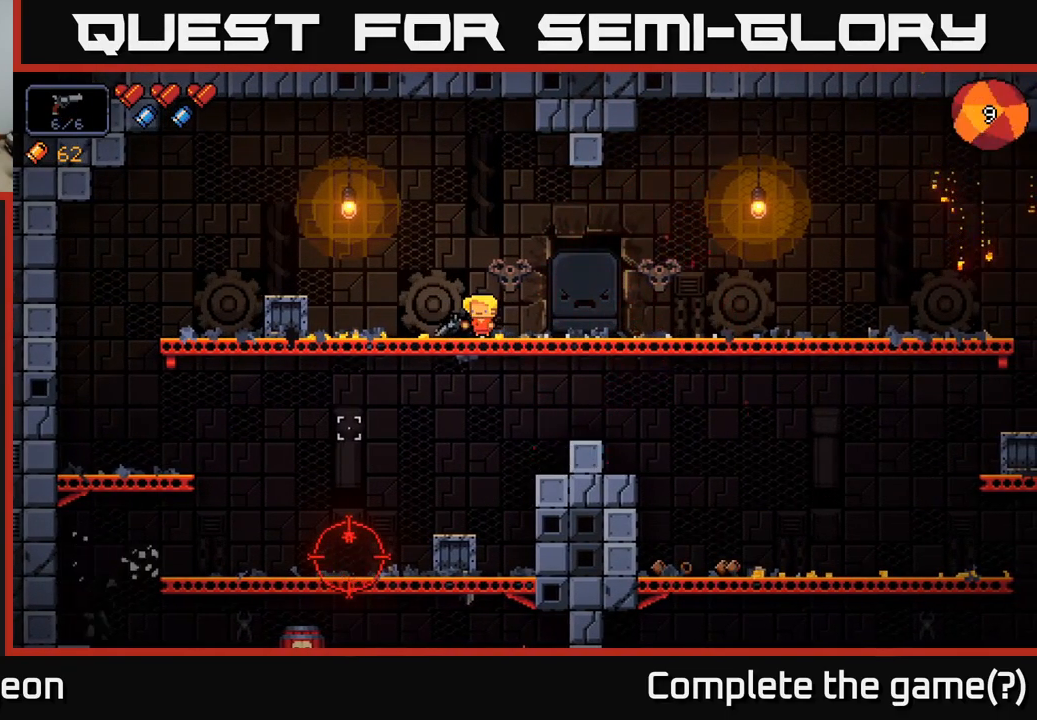
{"buttons": ["R2"], "left_stick": "center", "right_stick": "down-left", "events": [[200, "R2", "down"]]}
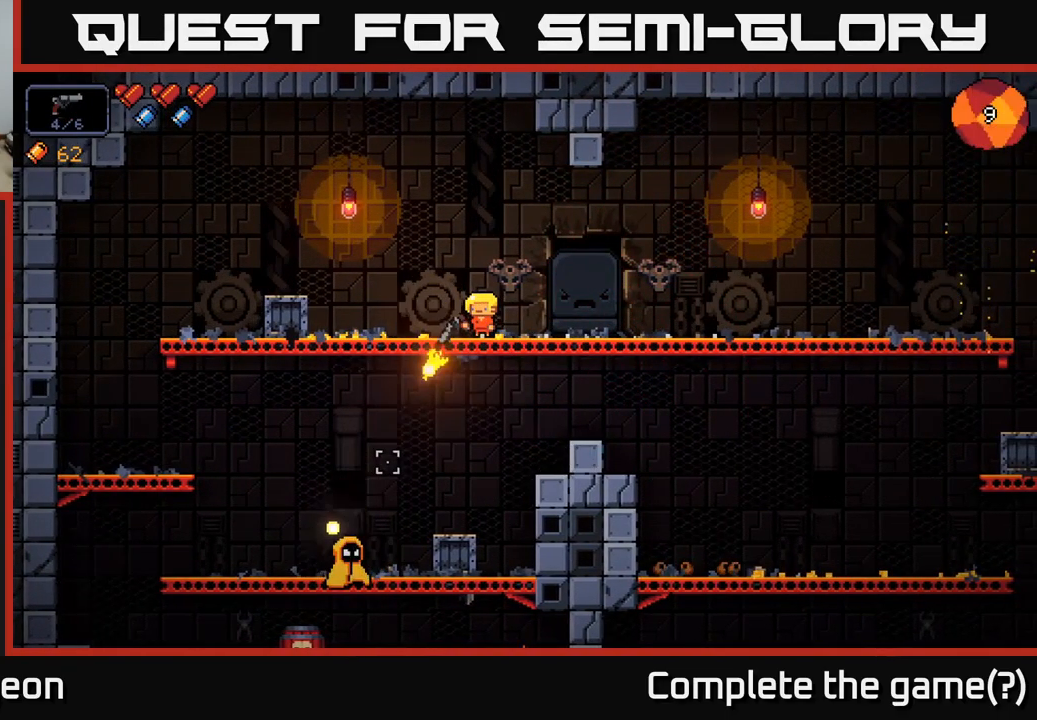
{"buttons": ["R2"], "left_stick": "center", "right_stick": "down-left", "events": []}
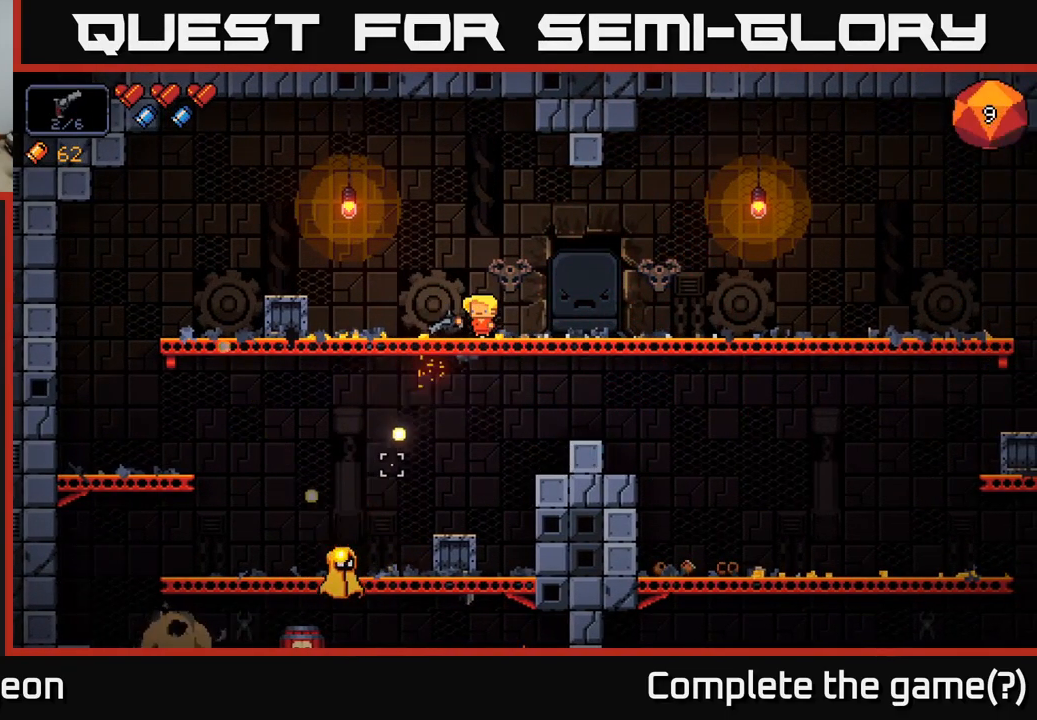
{"buttons": ["R2"], "left_stick": "center", "right_stick": "down-left", "events": []}
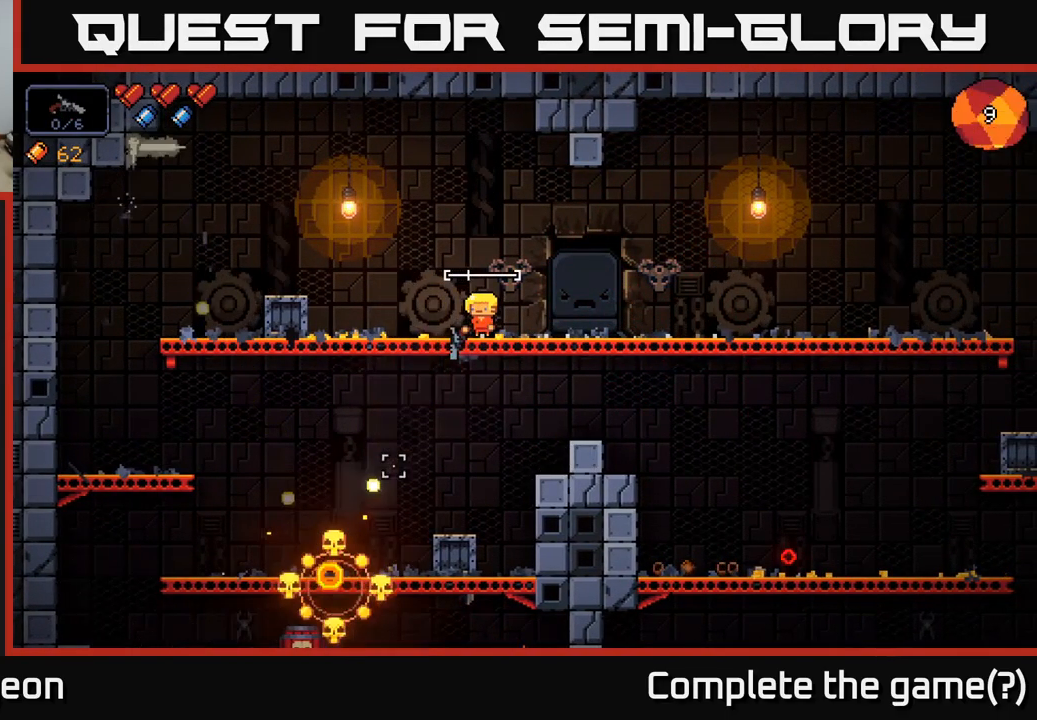
{"buttons": [], "left_stick": "right", "right_stick": "down-left", "events": [[250, "R2", "up"], [500, "left_stick", "right"]]}
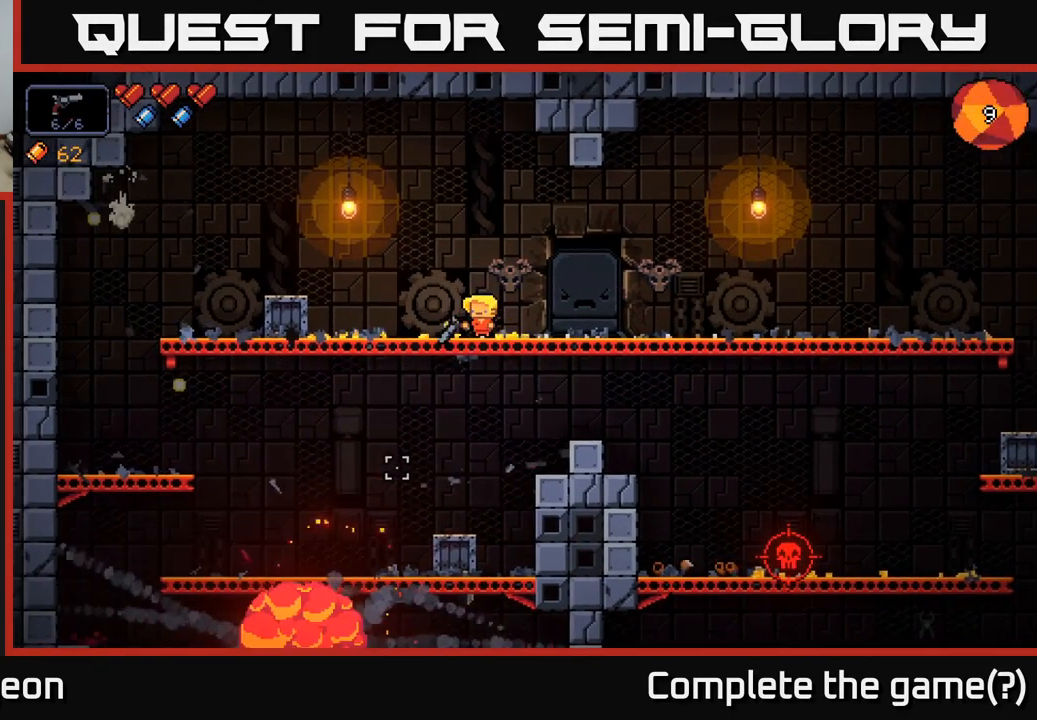
{"buttons": ["R2"], "left_stick": "right", "right_stick": "down-right", "events": [[67, "right_stick", "down-right"], [467, "R2", "down"]]}
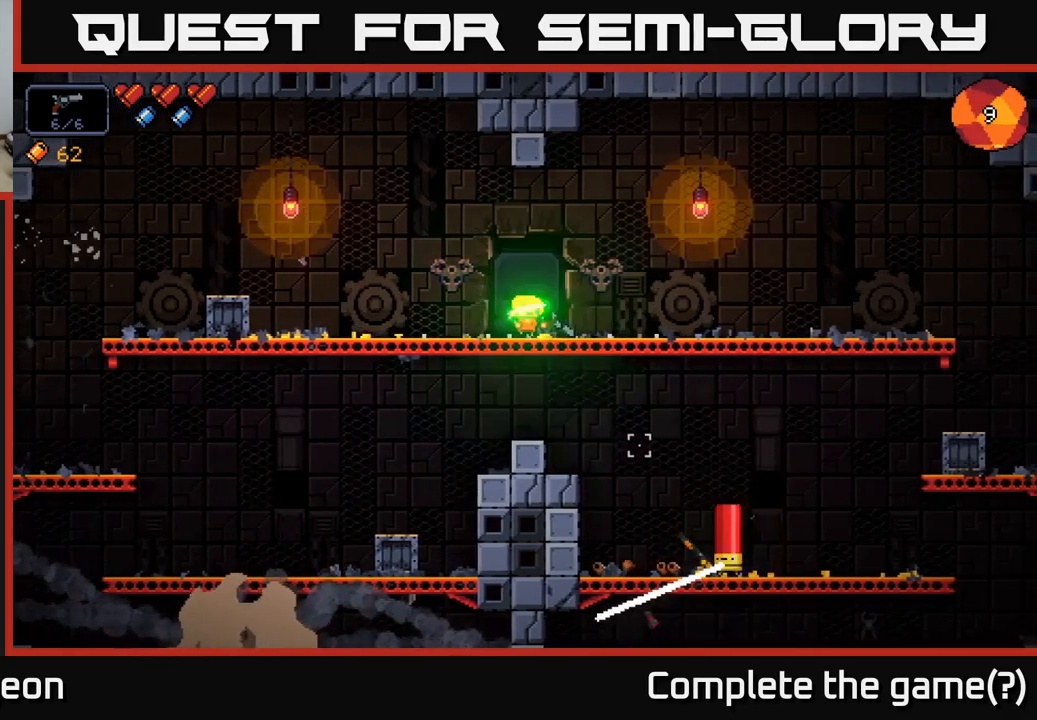
{"buttons": ["R2"], "left_stick": "center", "right_stick": "down-right", "events": [[67, "left_stick", "center"]]}
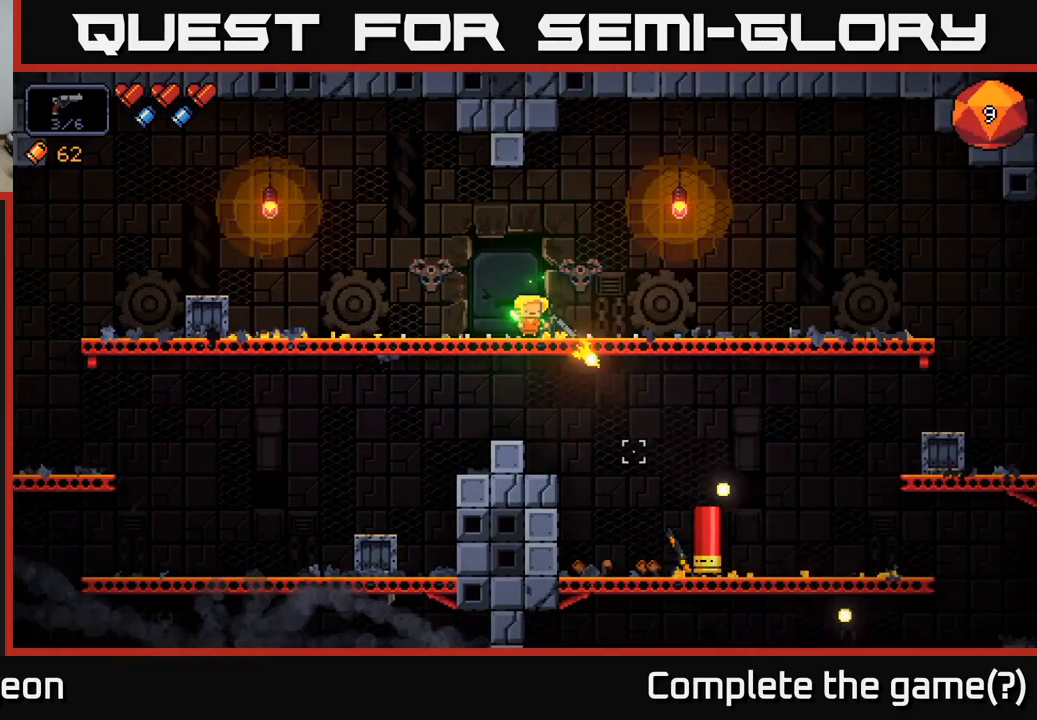
{"buttons": ["R2"], "left_stick": "center", "right_stick": "down-right", "events": []}
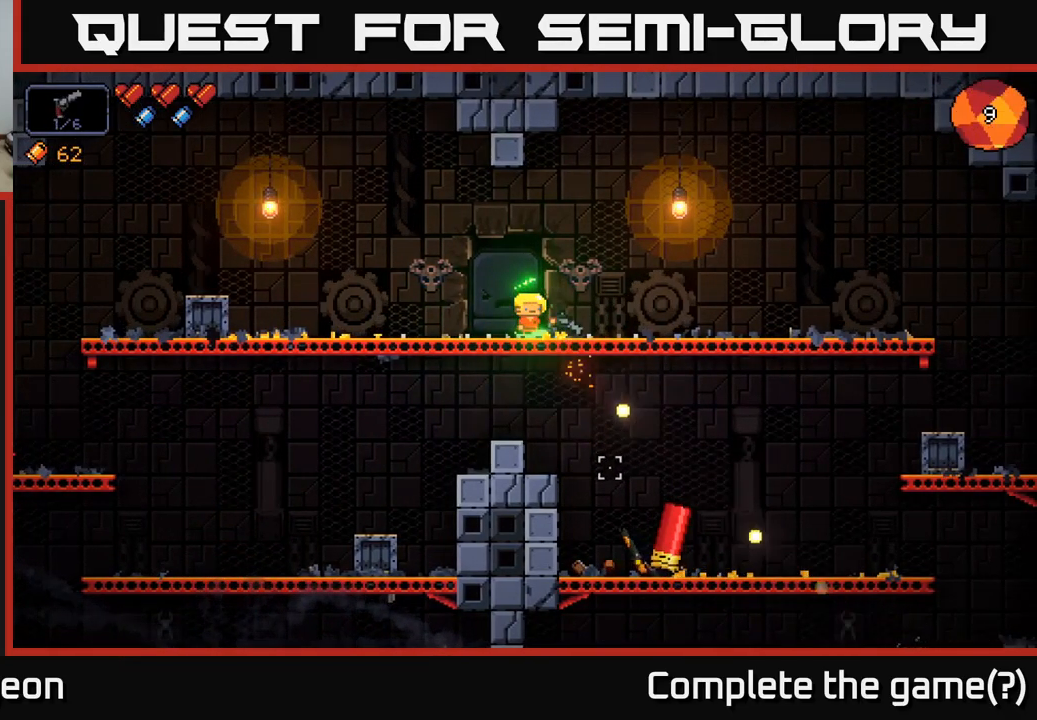
{"buttons": ["R2"], "left_stick": "right", "right_stick": "down", "events": [[83, "right_stick", "down"], [217, "left_stick", "right"]]}
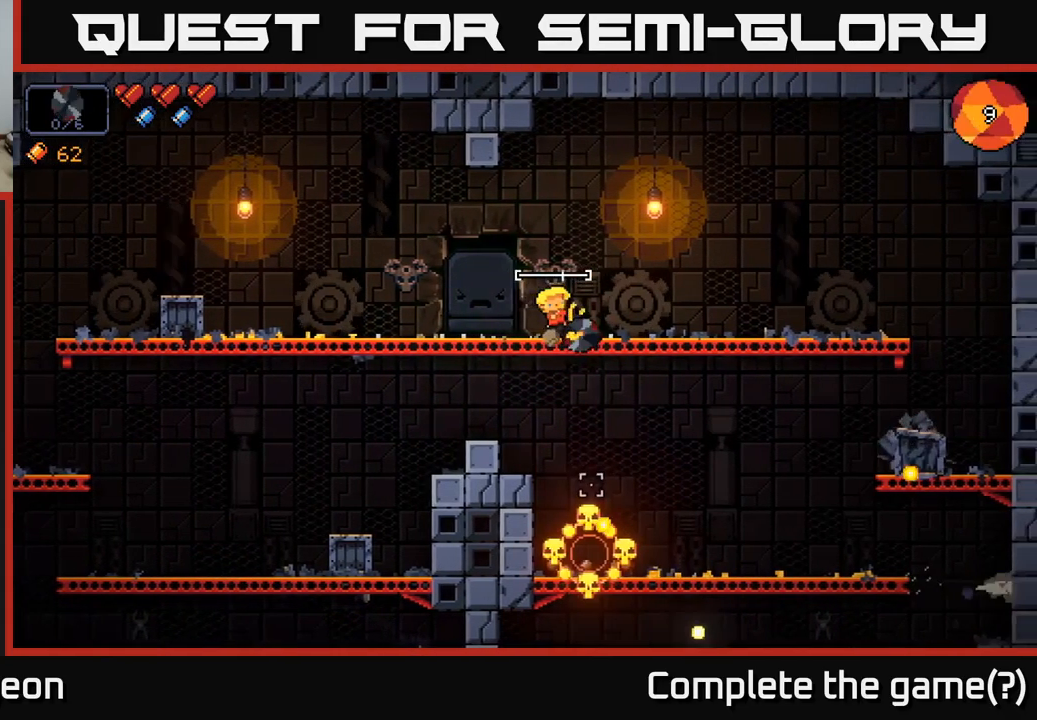
{"buttons": [], "left_stick": "right", "right_stick": "down", "events": [[200, "left_stick", "center"], [333, "left_stick", "right"], [450, "R2", "up"]]}
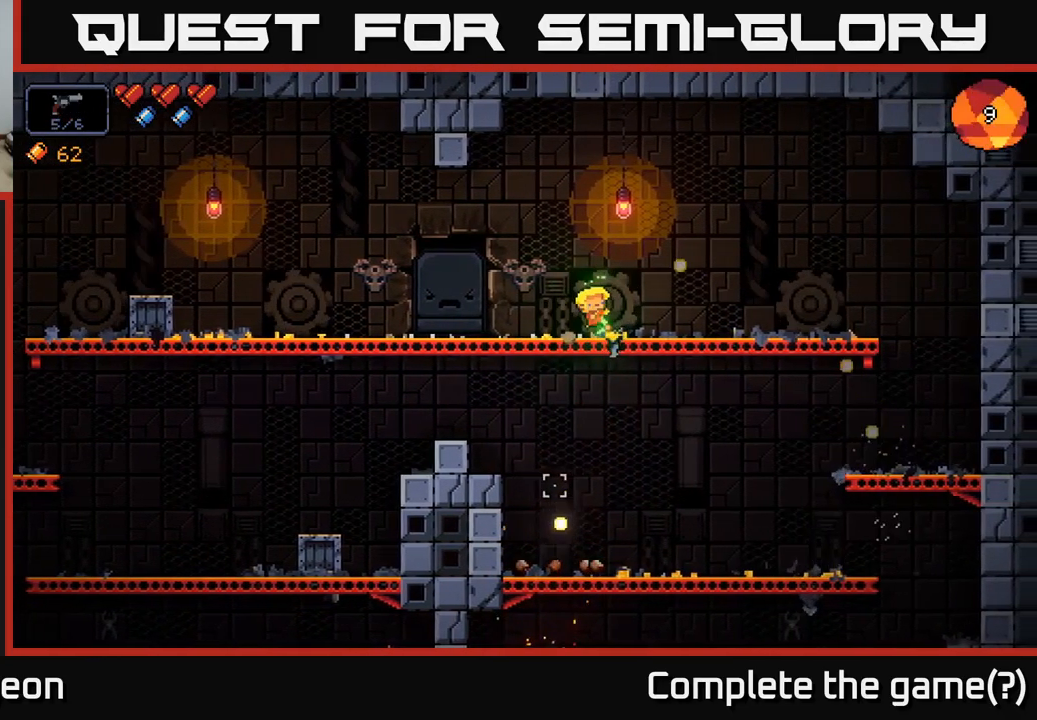
{"buttons": [], "left_stick": "right", "right_stick": "down", "events": [[100, "left_stick", "center"], [100, "right_stick", "down-right"], [183, "left_stick", "right"], [450, "right_stick", "down"]]}
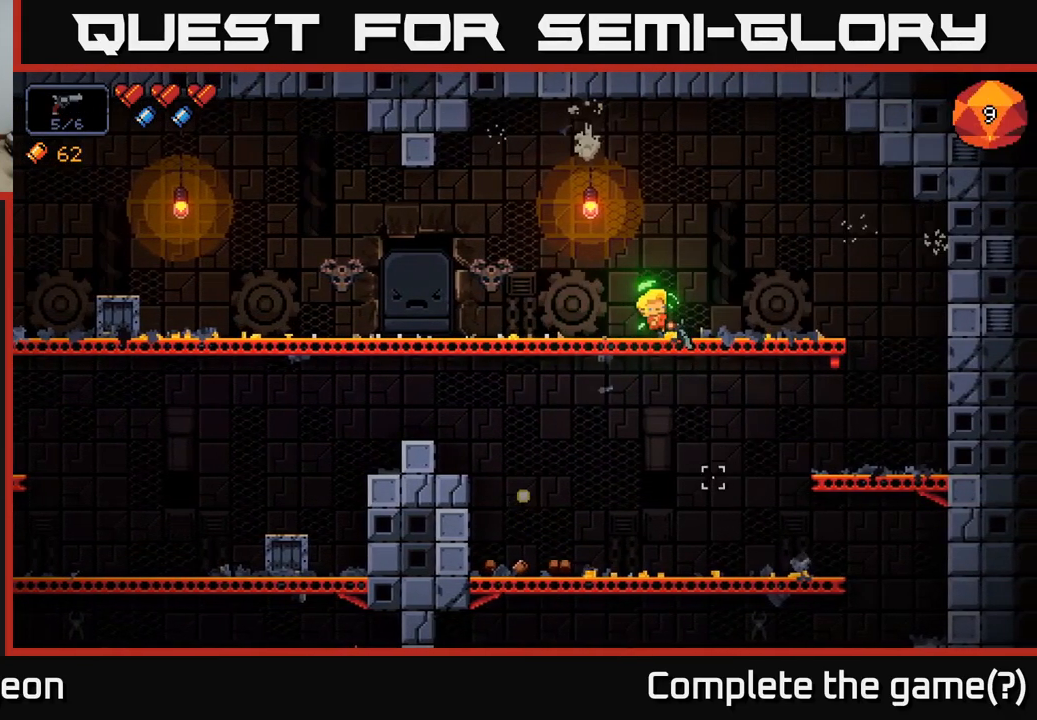
{"buttons": [], "left_stick": "center", "right_stick": "left", "events": [[67, "left_stick", "center"], [250, "right_stick", "down-left"], [350, "right_stick", "left"]]}
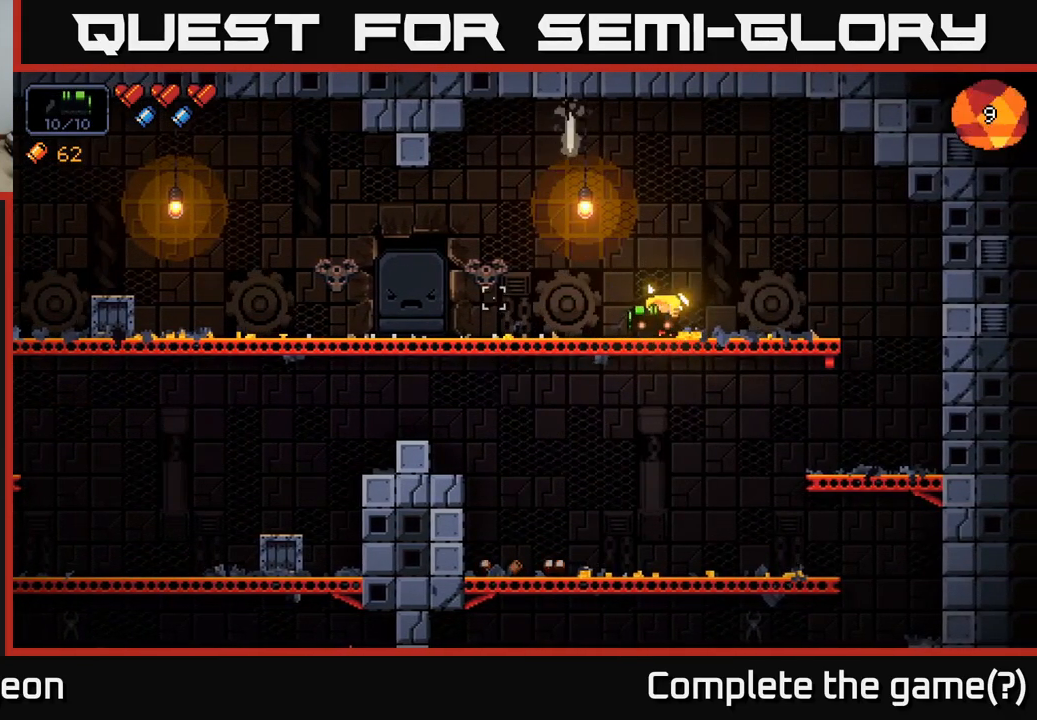
{"buttons": [], "left_stick": "center", "right_stick": "center", "events": [[183, "left_stick", "left"], [350, "left_stick", "center"], [450, "right_stick", "center"]]}
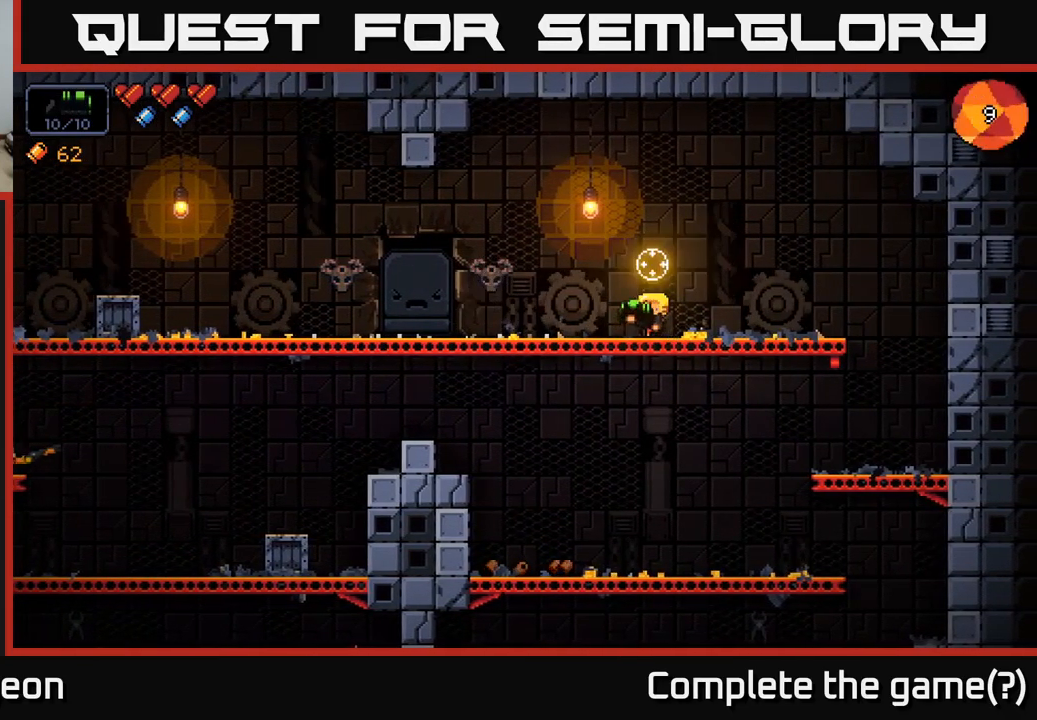
{"buttons": [], "left_stick": "left", "right_stick": "center", "events": [[167, "left_stick", "left"]]}
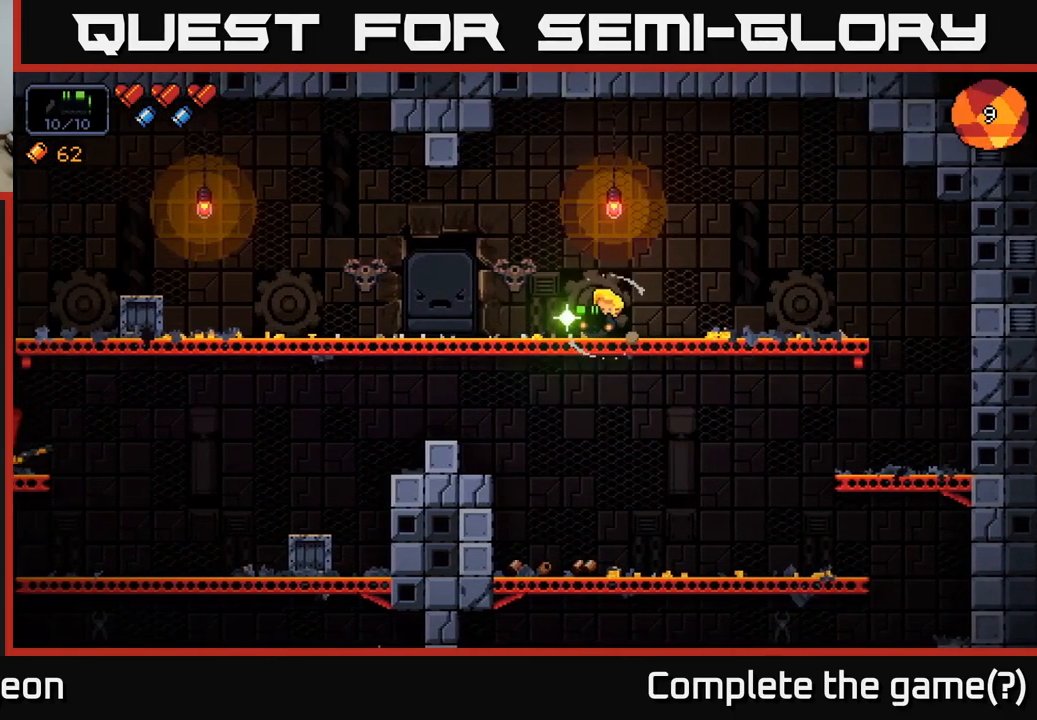
{"buttons": [], "left_stick": "left", "right_stick": "down-left", "events": [[100, "right_stick", "left"], [317, "right_stick", "down-left"]]}
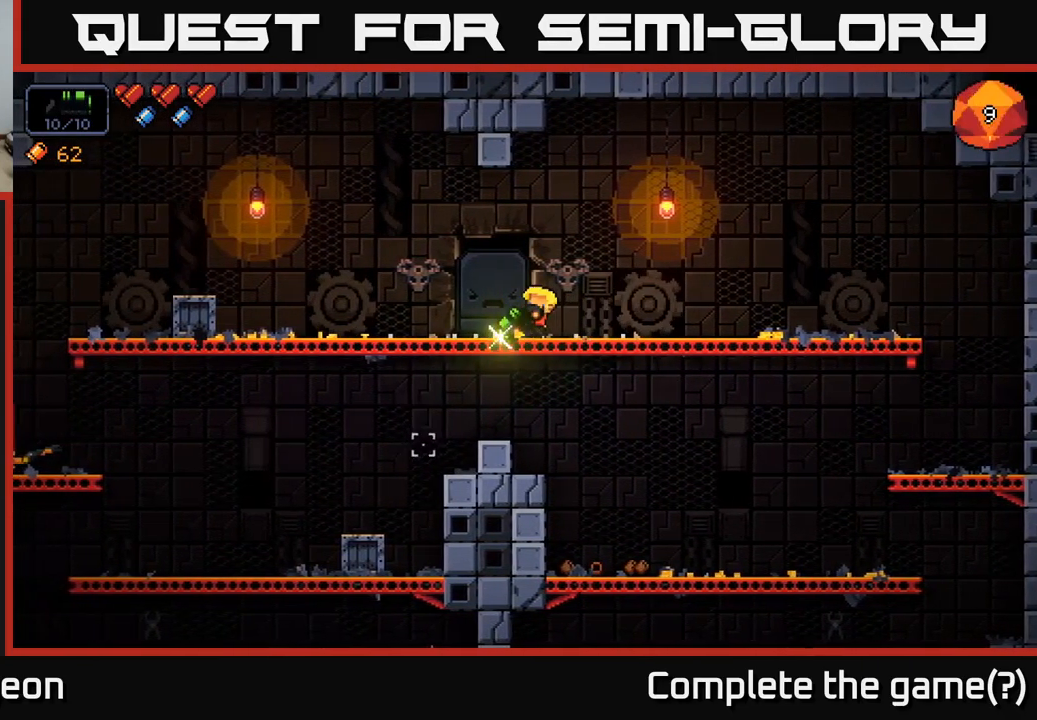
{"buttons": [], "left_stick": "left", "right_stick": "down-left", "events": [[67, "left_stick", "down-left"], [150, "right_stick", "center"], [233, "A", "down"], [316, "A", "up"], [366, "left_stick", "left"], [516, "right_stick", "down-left"]]}
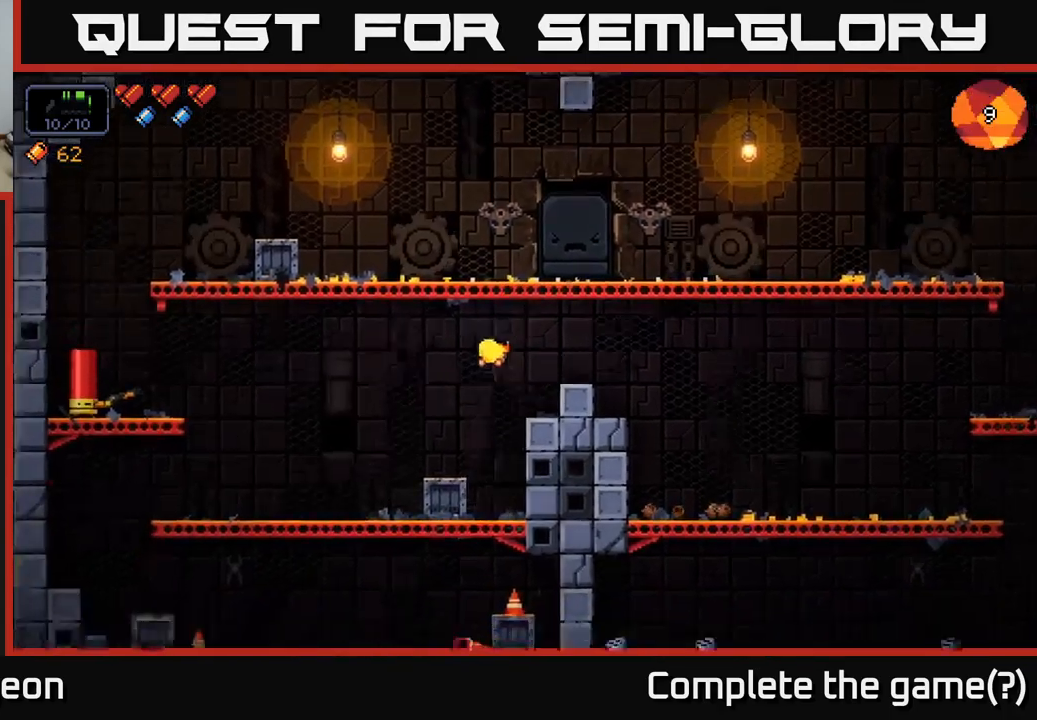
{"buttons": [], "left_stick": "left", "right_stick": "left", "events": [[250, "right_stick", "down"], [433, "right_stick", "left"]]}
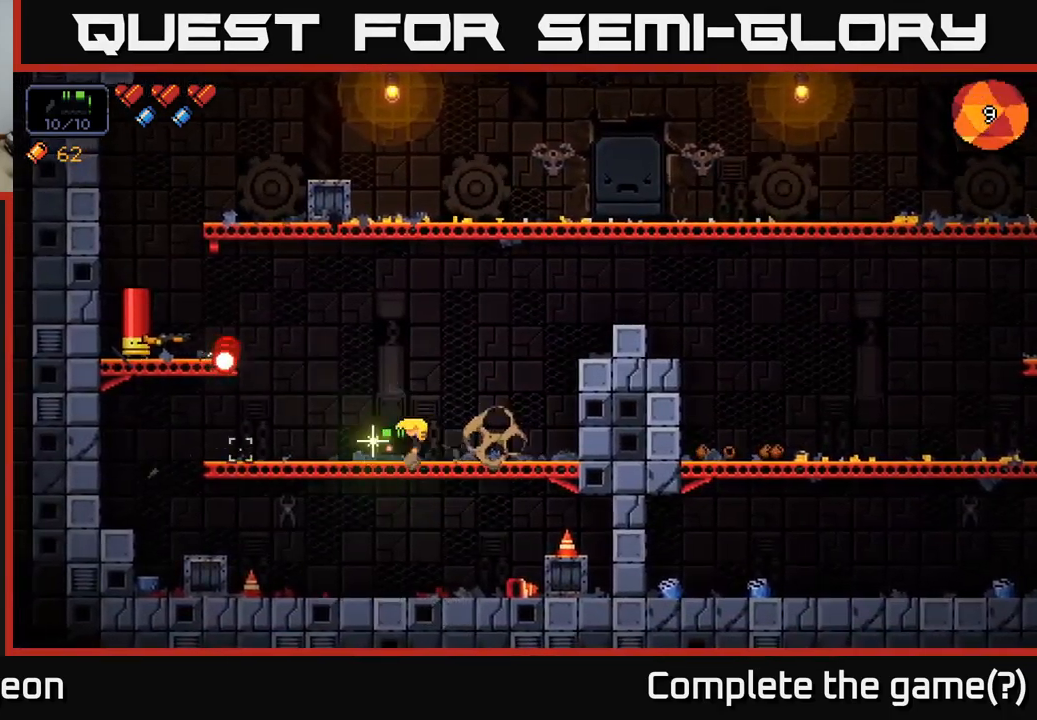
{"buttons": [], "left_stick": "left", "right_stick": "up-left", "events": [[83, "R2", "down"], [183, "right_stick", "up-left"], [283, "R2", "up"]]}
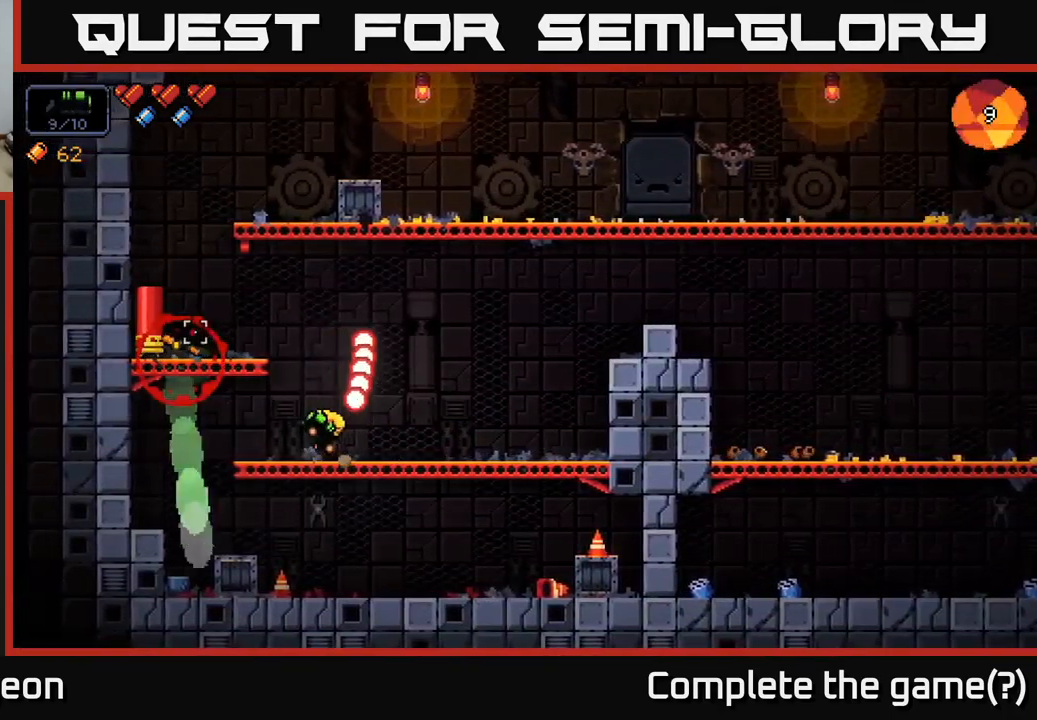
{"buttons": ["R2"], "left_stick": "center", "right_stick": "up-left", "events": [[167, "left_stick", "center"], [217, "left_stick", "right"], [317, "R2", "down"], [367, "left_stick", "center"]]}
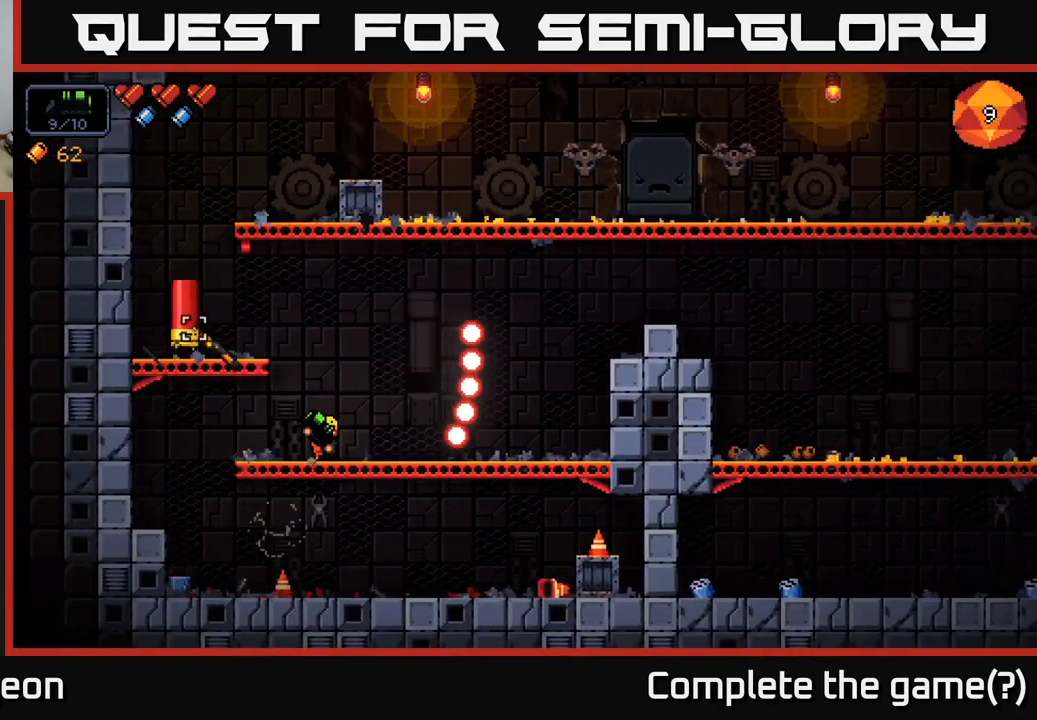
{"buttons": [], "left_stick": "center", "right_stick": "up-left", "events": [[267, "left_stick", "right"], [350, "R2", "up"], [467, "left_stick", "center"]]}
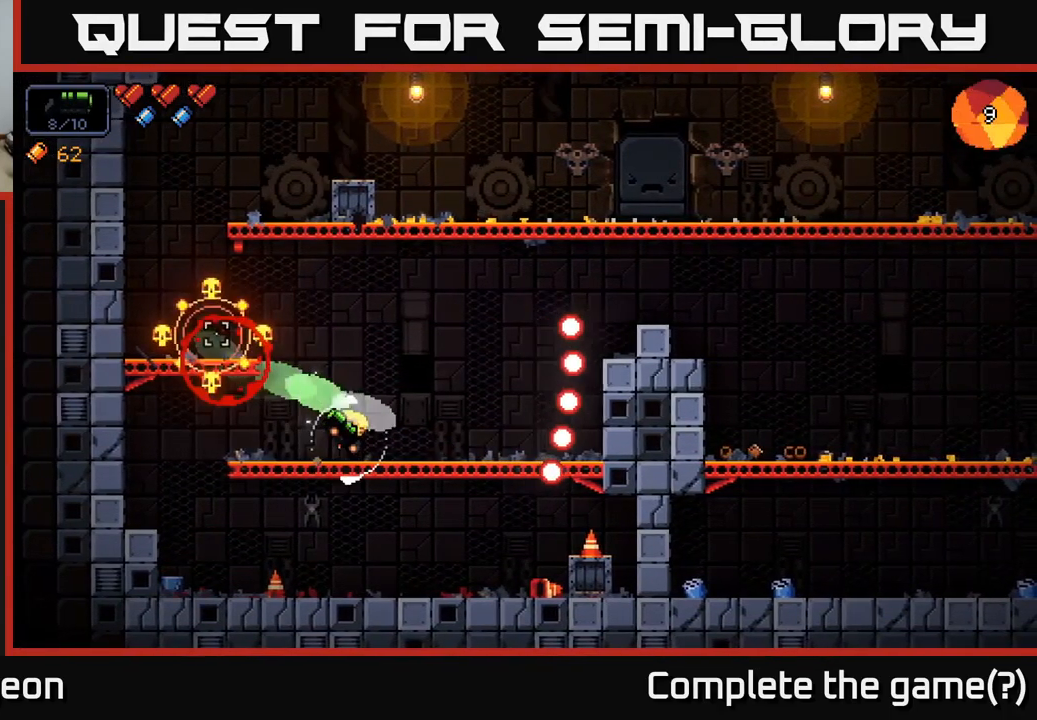
{"buttons": [], "left_stick": "center", "right_stick": "up-left", "events": [[83, "left_stick", "right"], [433, "left_stick", "center"]]}
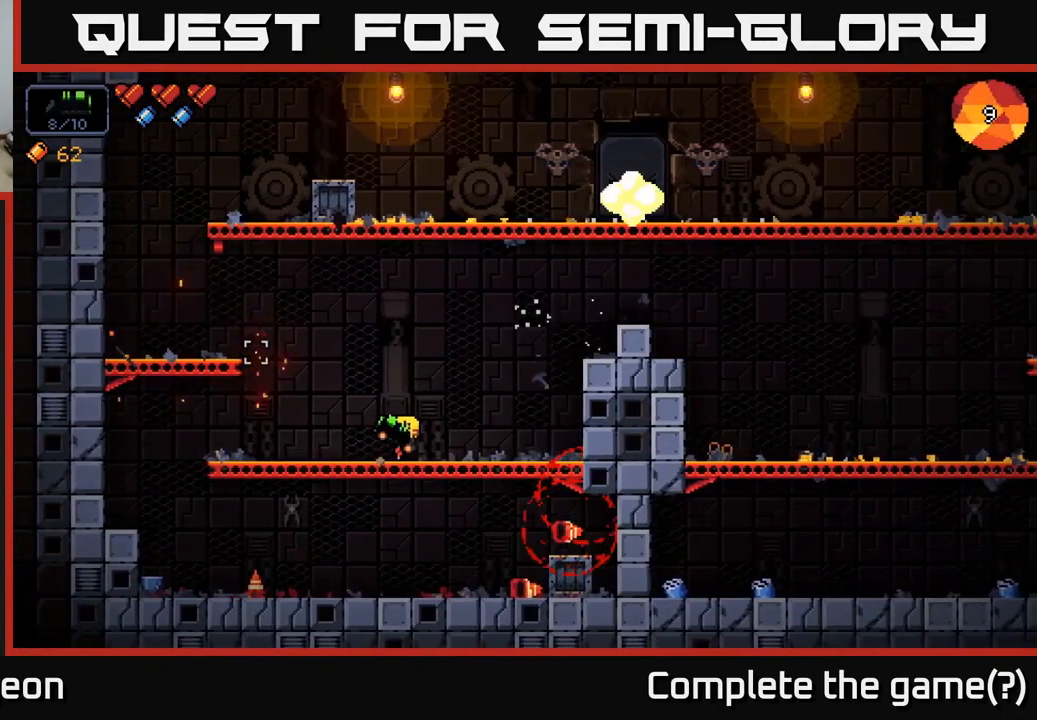
{"buttons": ["A"], "left_stick": "right", "right_stick": "up-right", "events": [[217, "left_stick", "right"], [250, "right_stick", "up-right"], [433, "A", "down"]]}
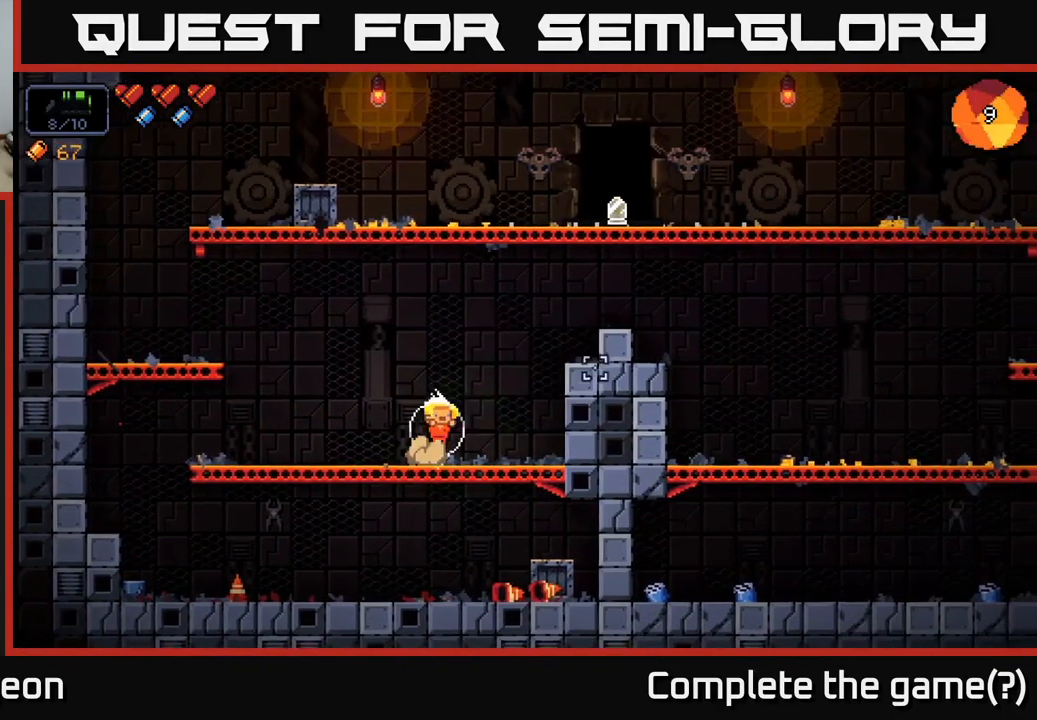
{"buttons": [], "left_stick": "right", "right_stick": "up-right", "events": [[183, "A", "up"]]}
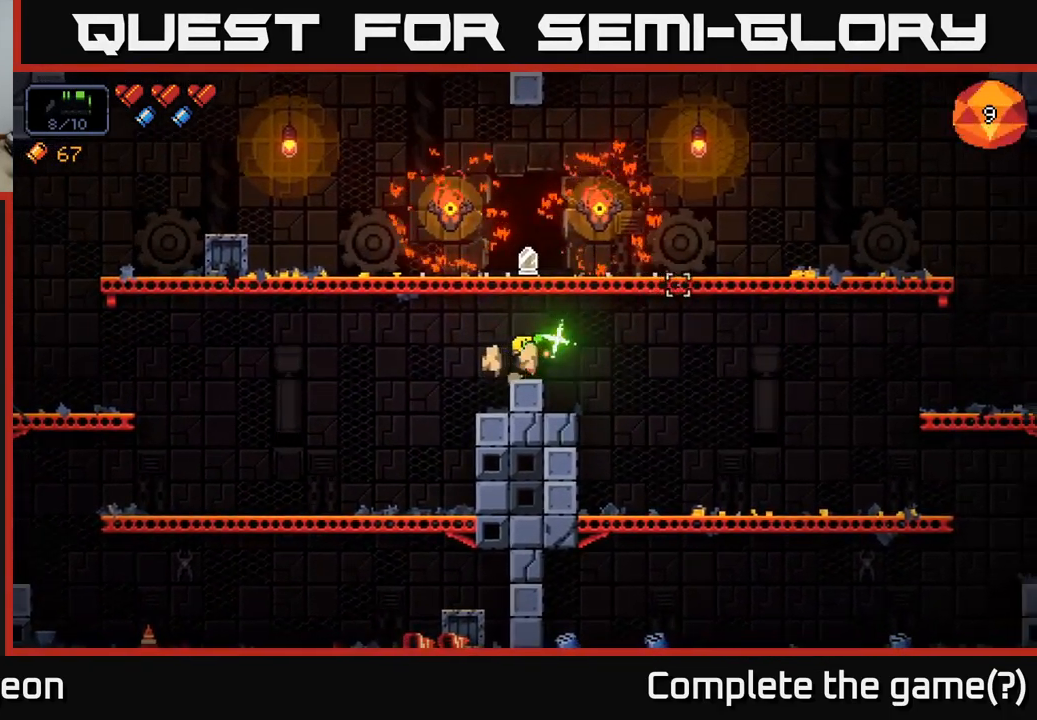
{"buttons": [], "left_stick": "right", "right_stick": "center", "events": [[17, "left_stick", "center"], [83, "right_stick", "center"], [150, "A", "down"], [200, "left_stick", "left"], [317, "A", "up"], [333, "left_stick", "center"], [367, "X", "down"], [433, "X", "up"], [433, "left_stick", "right"]]}
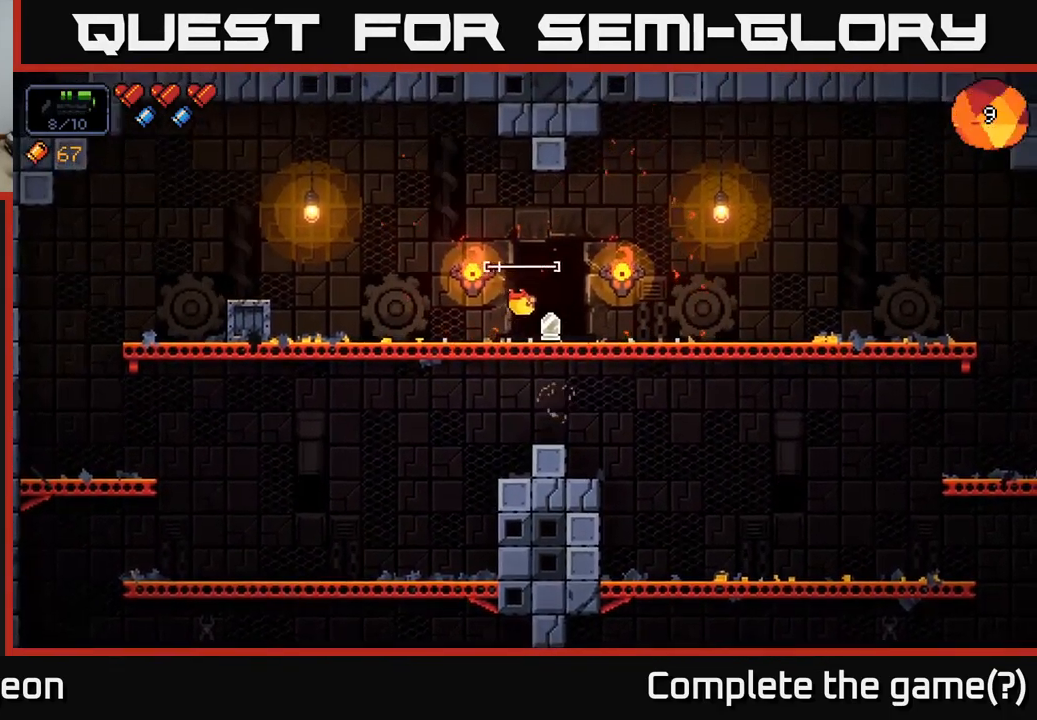
{"buttons": [], "left_stick": "left", "right_stick": "center", "events": [[67, "left_stick", "center"], [417, "left_stick", "left"]]}
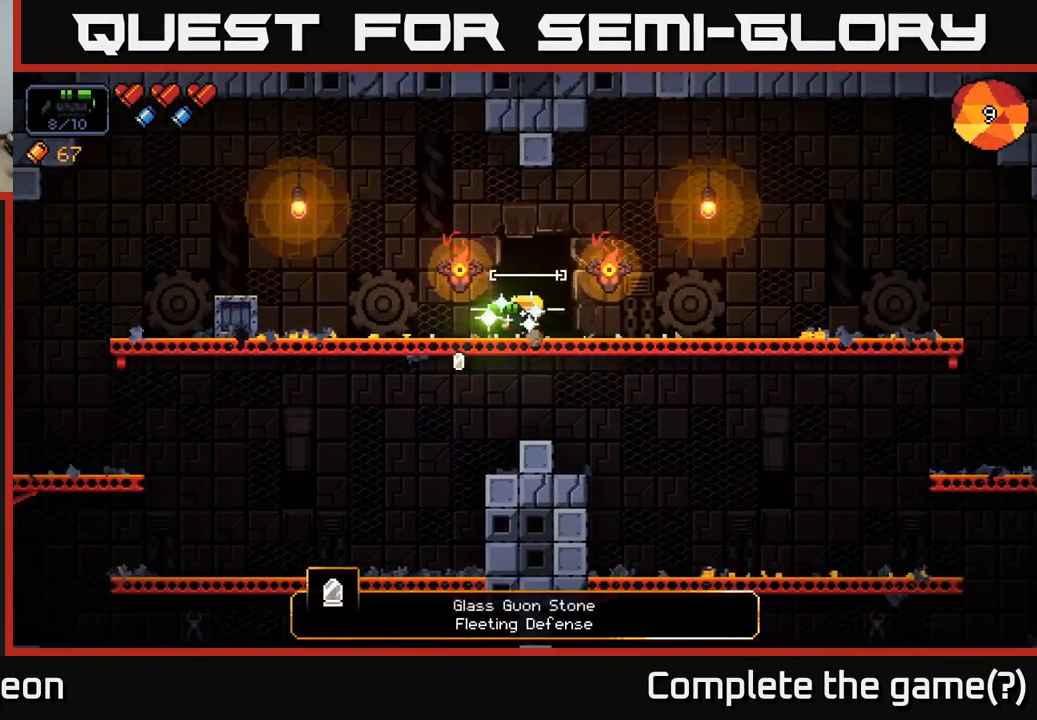
{"buttons": [], "left_stick": "left", "right_stick": "center", "events": [[317, "left_stick", "down"], [350, "A", "down"], [417, "A", "up"], [484, "left_stick", "left"]]}
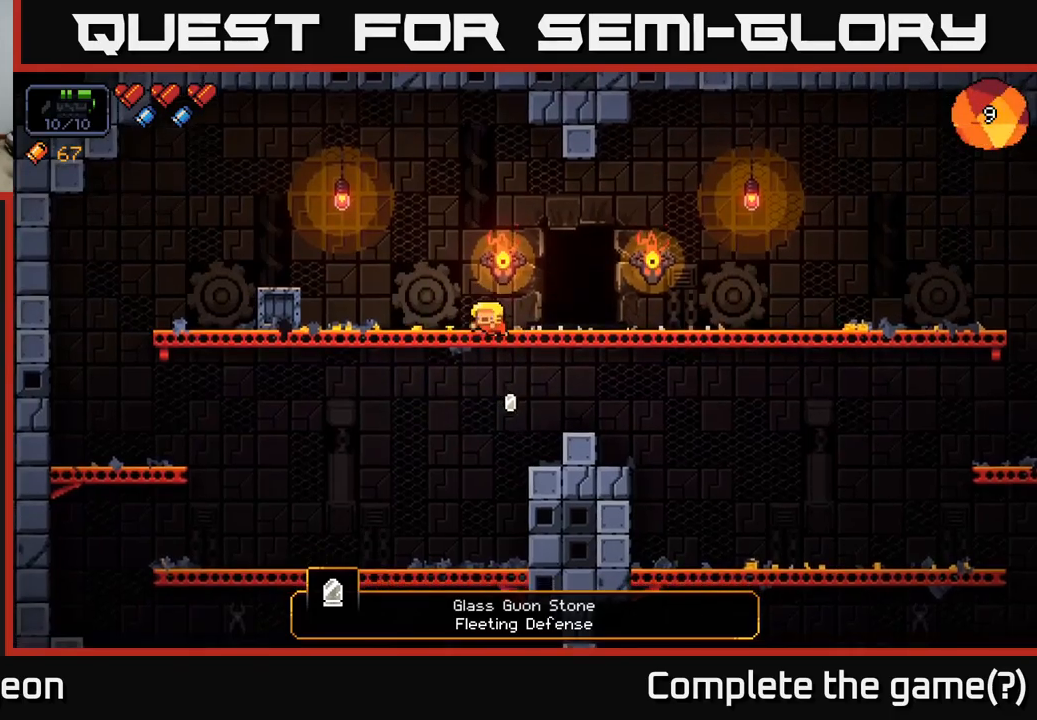
{"buttons": ["A"], "left_stick": "down", "right_stick": "center", "events": [[134, "right_stick", "down"], [267, "left_stick", "center"], [334, "right_stick", "center"], [367, "left_stick", "down"], [434, "A", "down"]]}
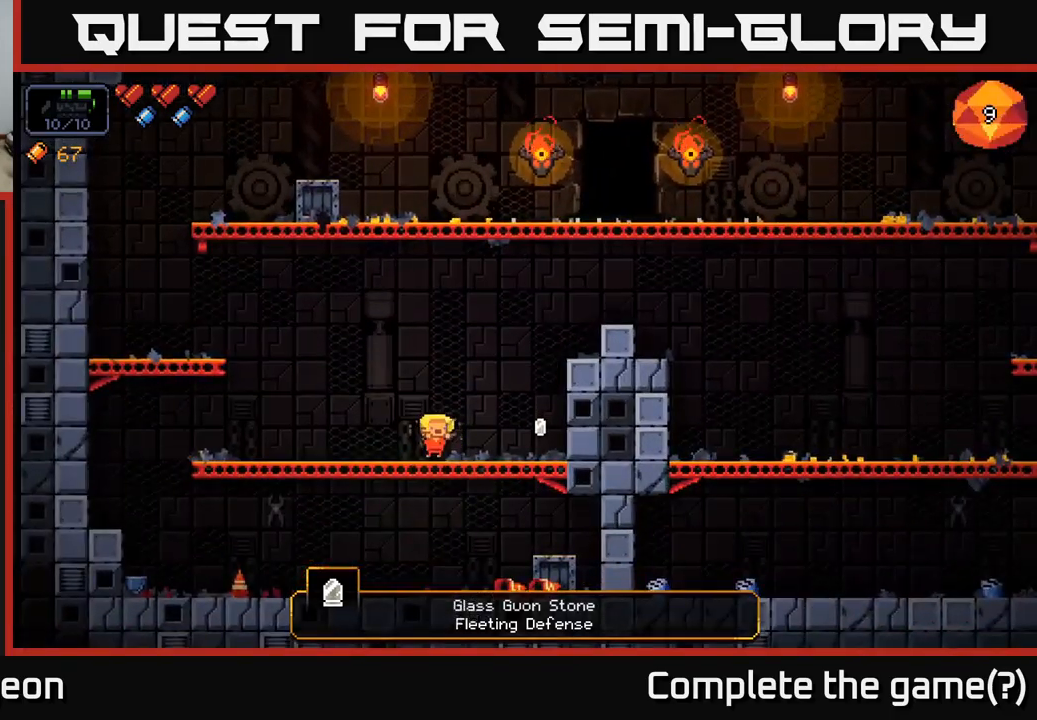
{"buttons": ["A"], "left_stick": "center", "right_stick": "up", "events": [[34, "A", "up"], [50, "left_stick", "center"], [367, "A", "down"], [384, "right_stick", "up"]]}
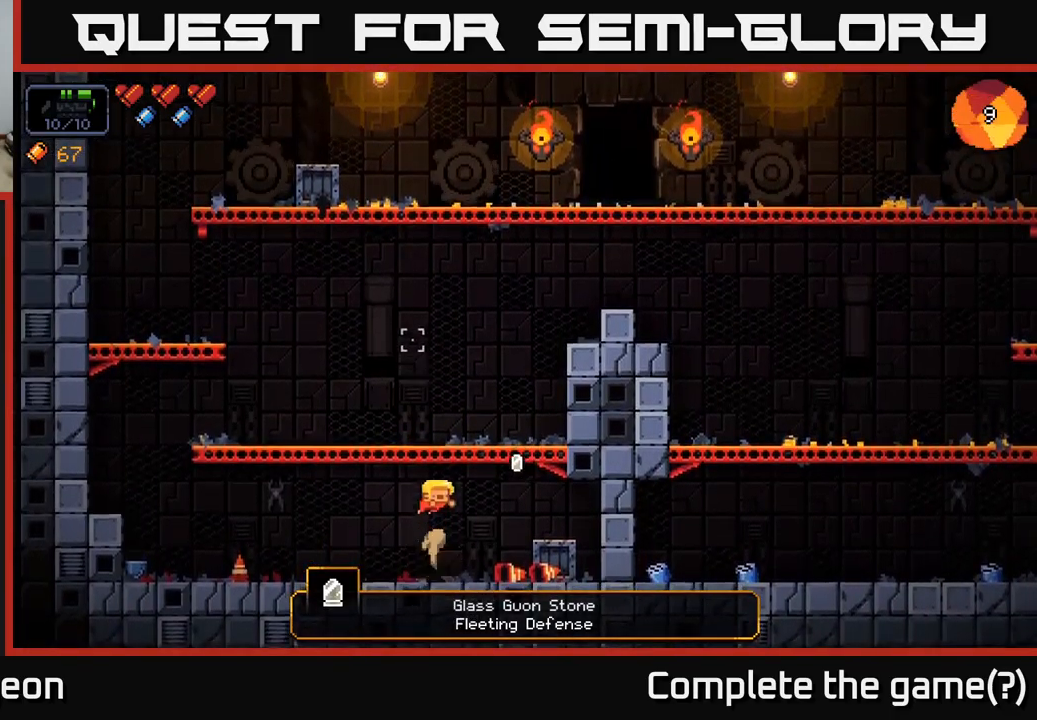
{"buttons": ["A"], "left_stick": "center", "right_stick": "up-right", "events": [[84, "right_stick", "up-right"], [117, "A", "up"], [184, "left_stick", "right"], [367, "left_stick", "center"], [500, "A", "down"]]}